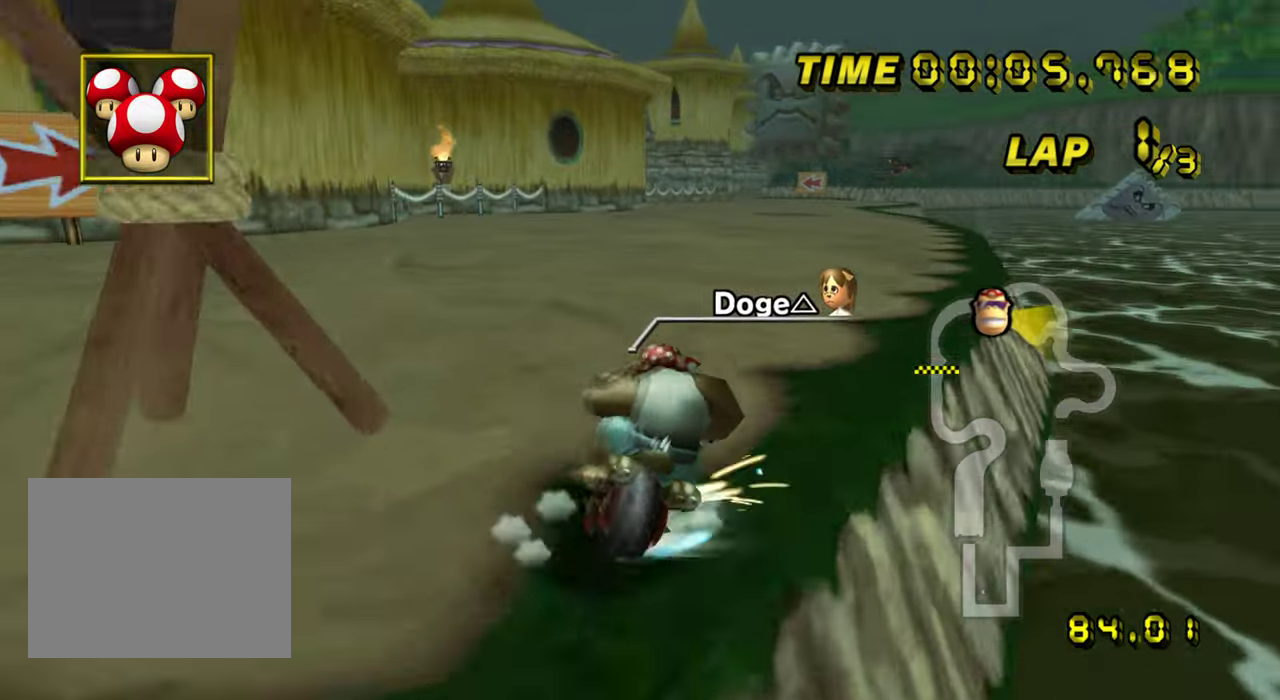
Gameplay with a controller; each line is a JSON object with the inputs held at the frame after it. "events" lists button and stick changes between this image and that frame as [ms after this image, input, new state], when the widget could be followed in between. Not read: A L1 L3 R3.
{"buttons": [], "left_stick": "left", "events": [[383, "R1", "up"], [383, "left_stick", "left"]]}
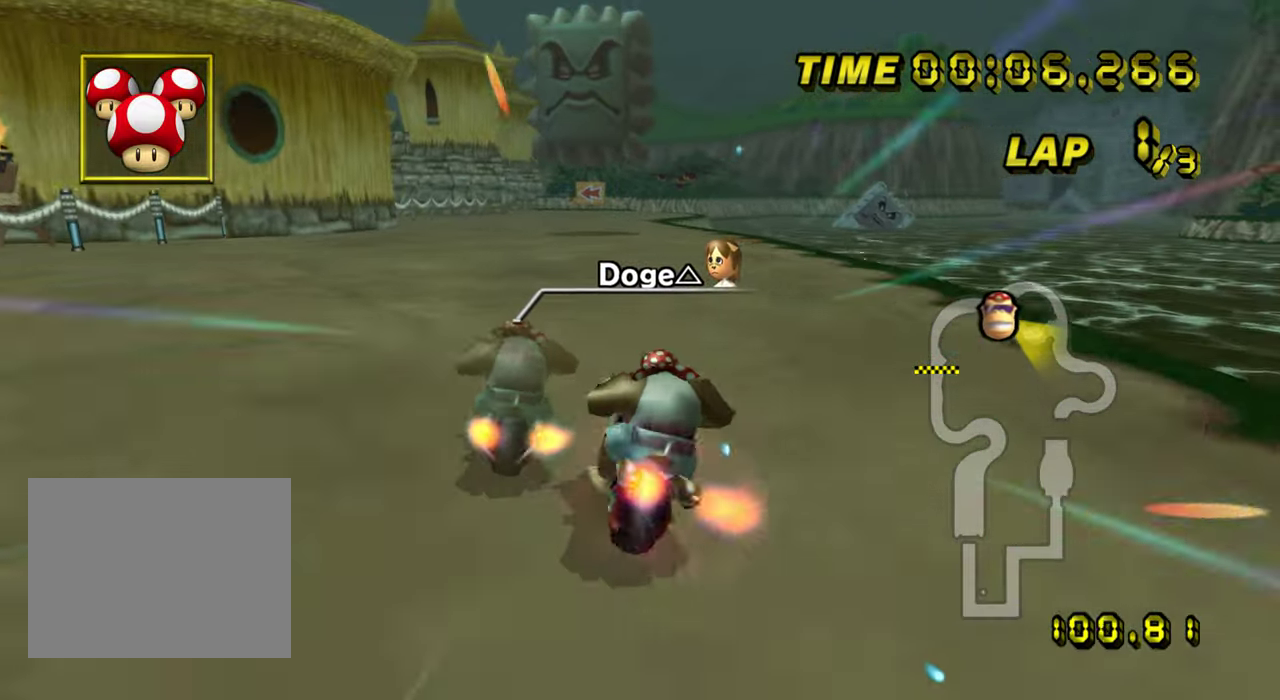
{"buttons": [], "left_stick": "center", "events": [[200, "left_stick", "center"]]}
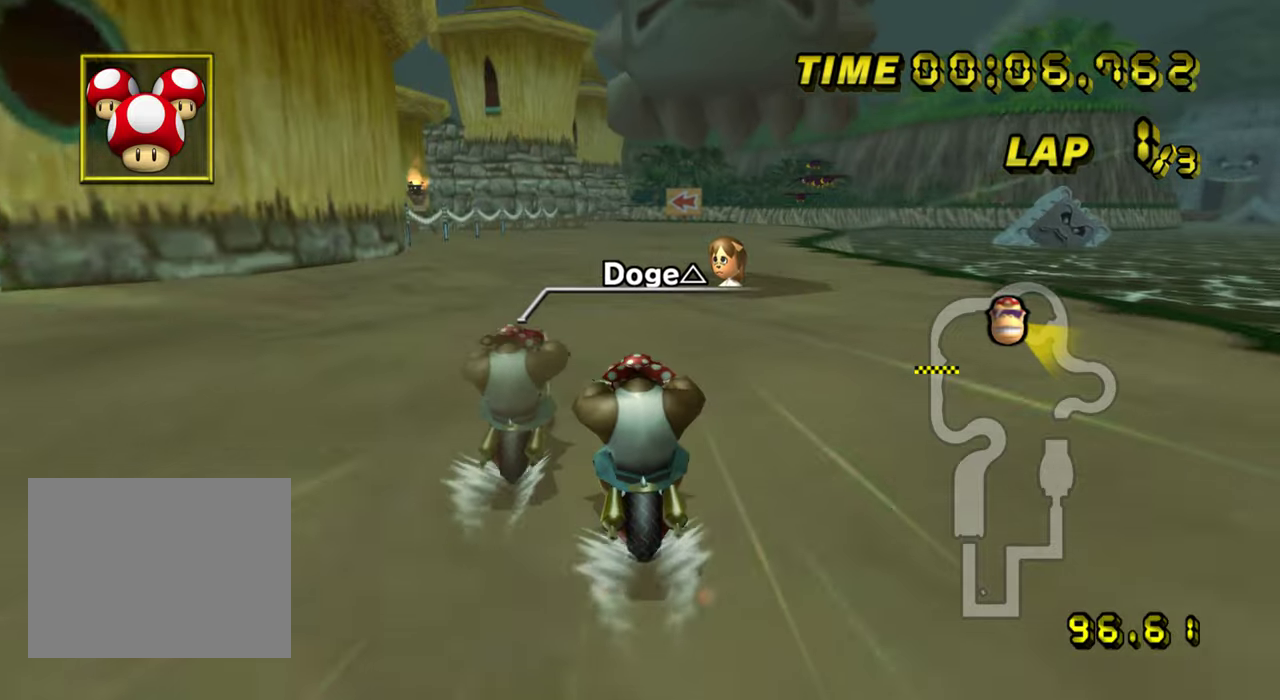
{"buttons": [], "left_stick": "center", "events": []}
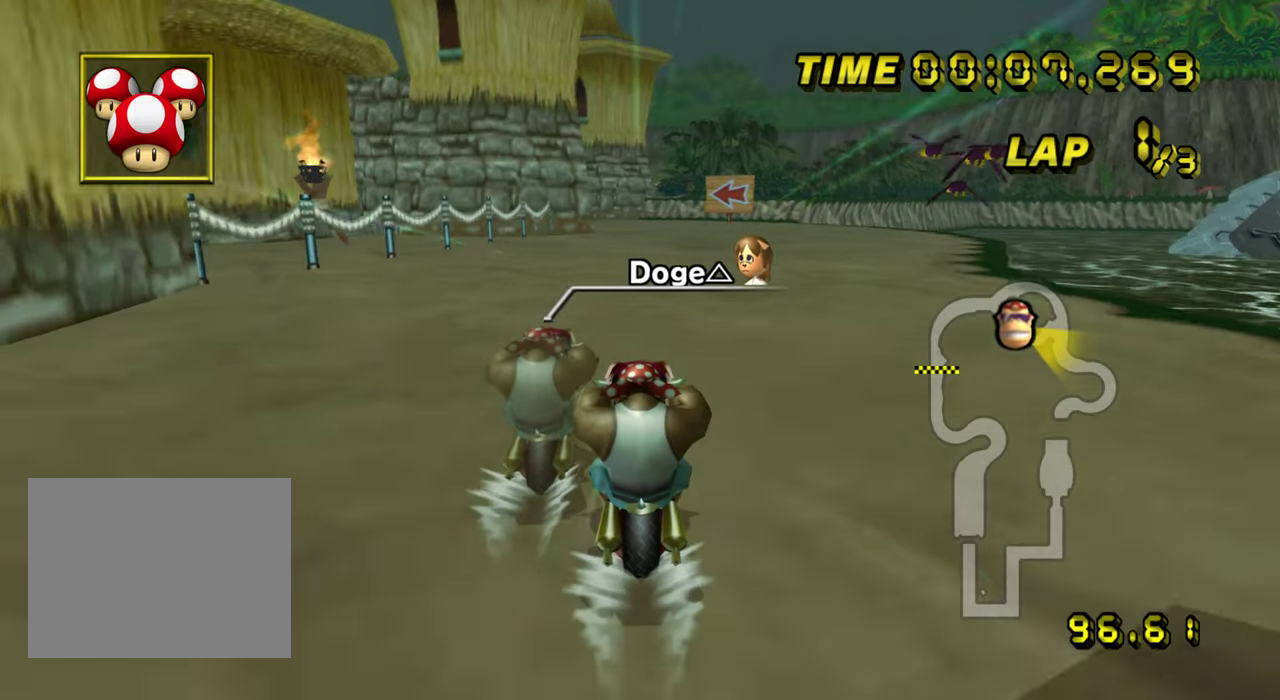
{"buttons": [], "left_stick": "center", "events": []}
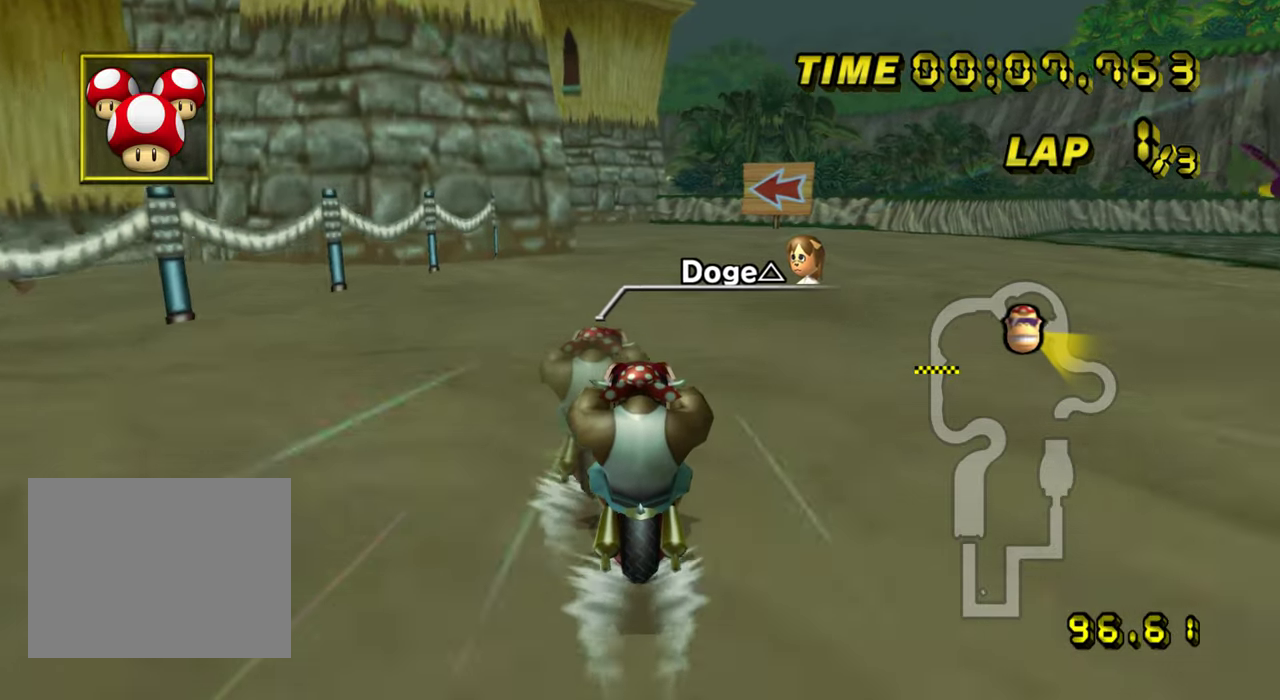
{"buttons": [], "left_stick": "center", "events": []}
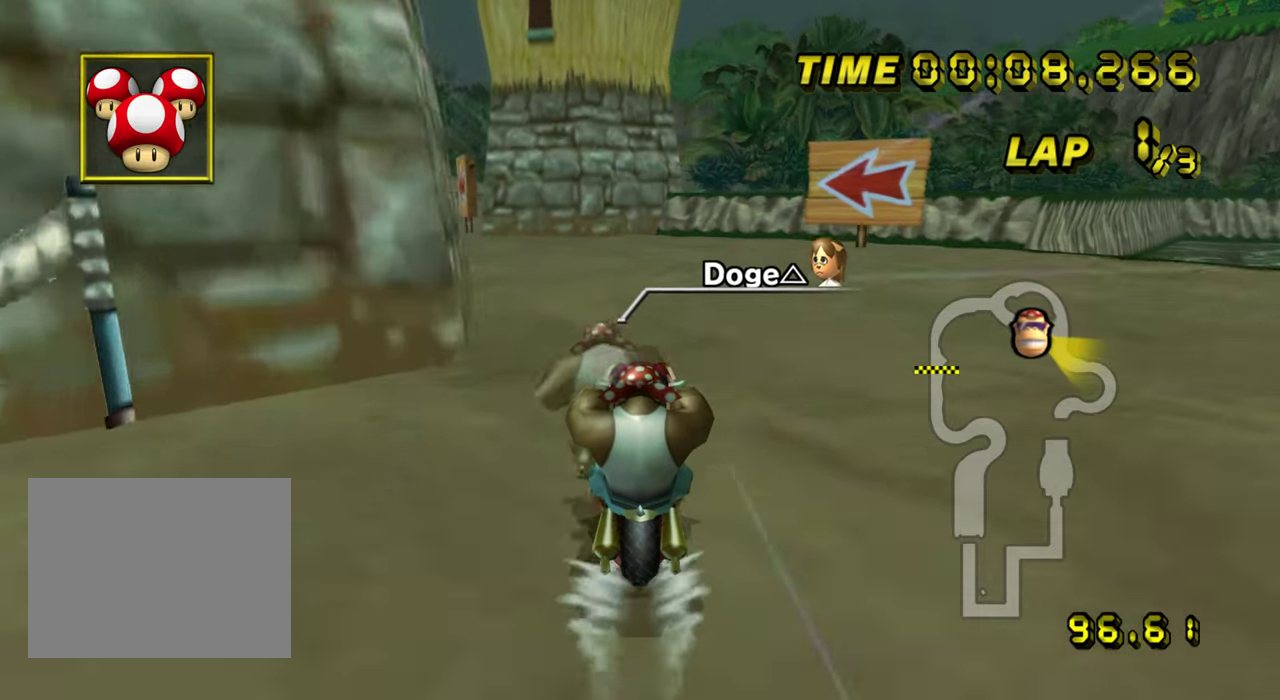
{"buttons": ["R1"], "left_stick": "left", "events": [[17, "left_stick", "left"], [50, "R1", "down"]]}
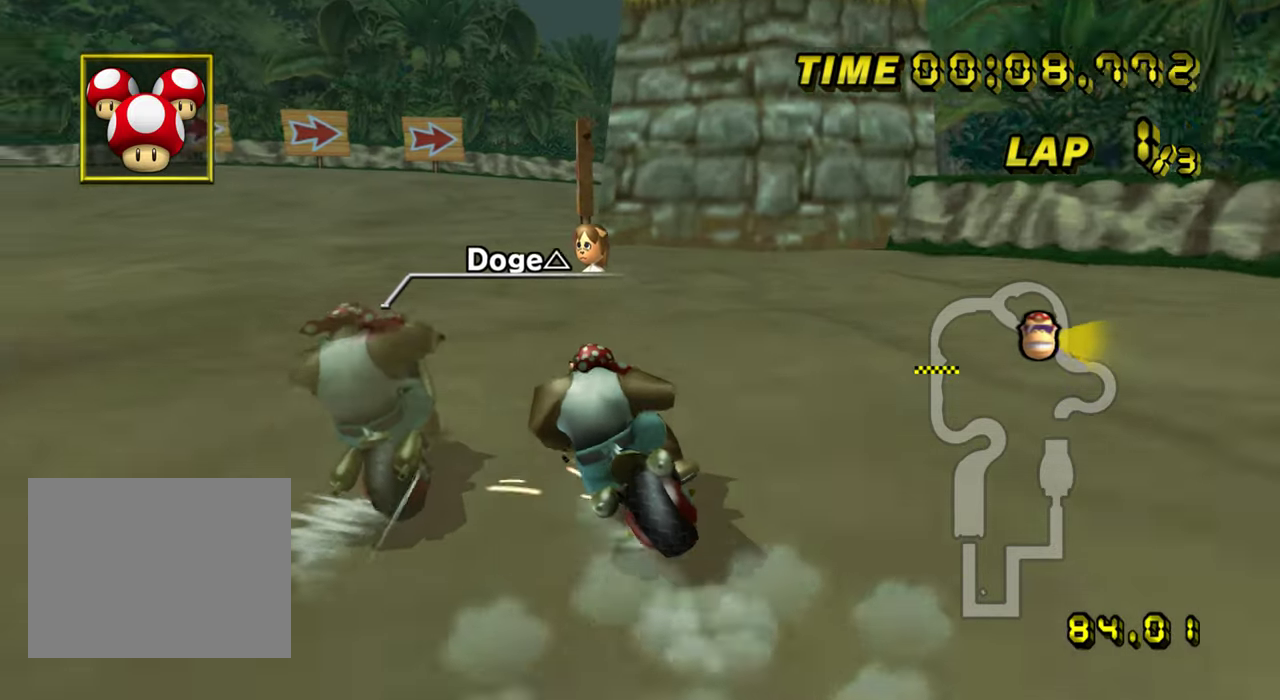
{"buttons": ["R1"], "left_stick": "up-right", "events": [[100, "left_stick", "center"], [117, "R1", "up"], [167, "R1", "down"], [334, "left_stick", "up-right"]]}
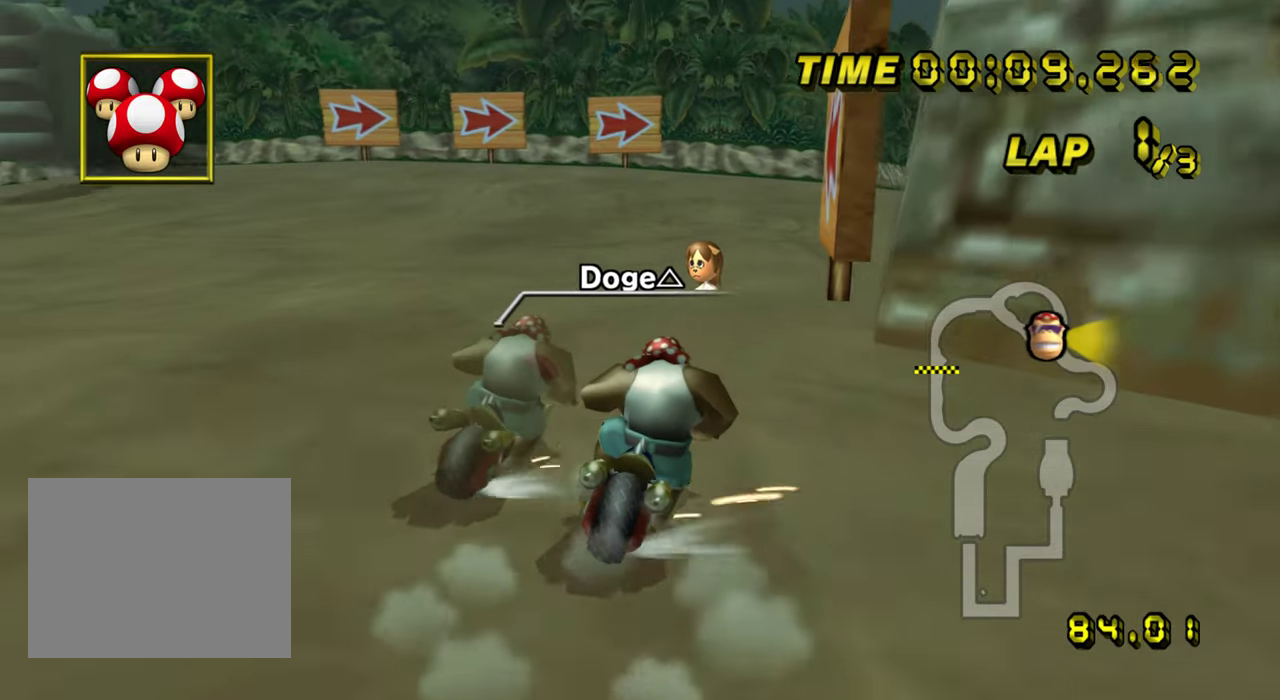
{"buttons": ["R1"], "left_stick": "up-right", "events": [[334, "left_stick", "right"], [434, "left_stick", "up-right"]]}
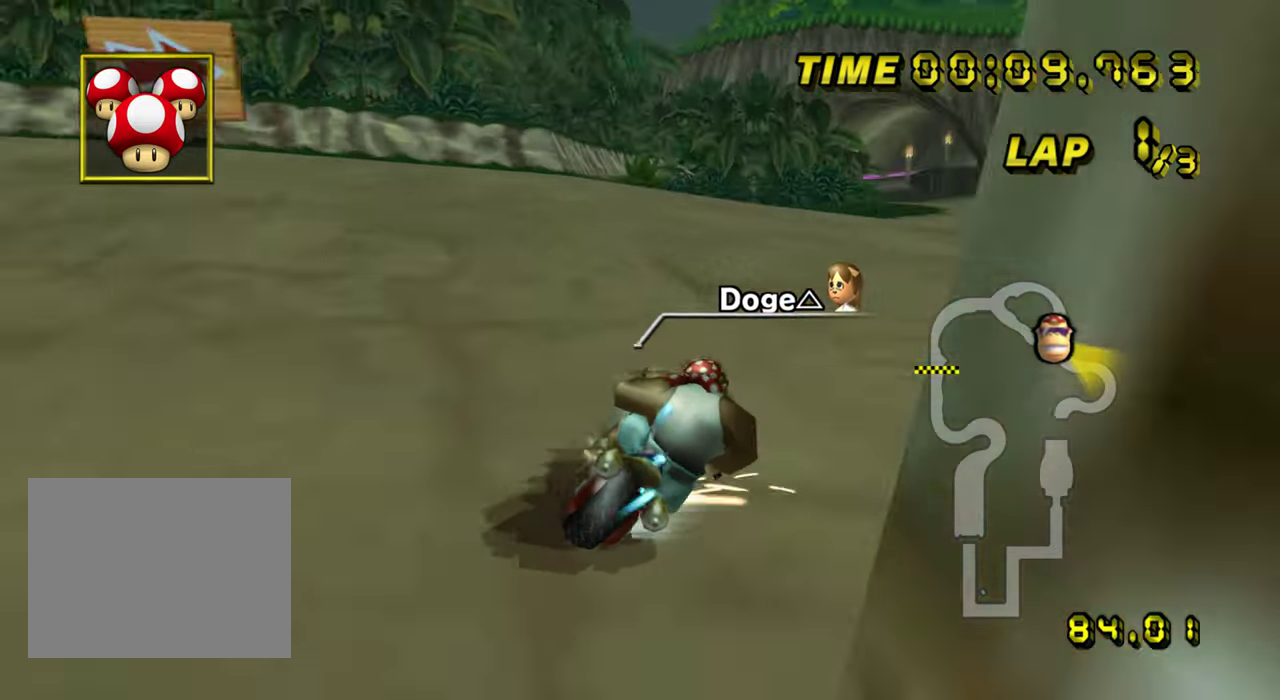
{"buttons": ["R1"], "left_stick": "left", "events": [[200, "left_stick", "left"]]}
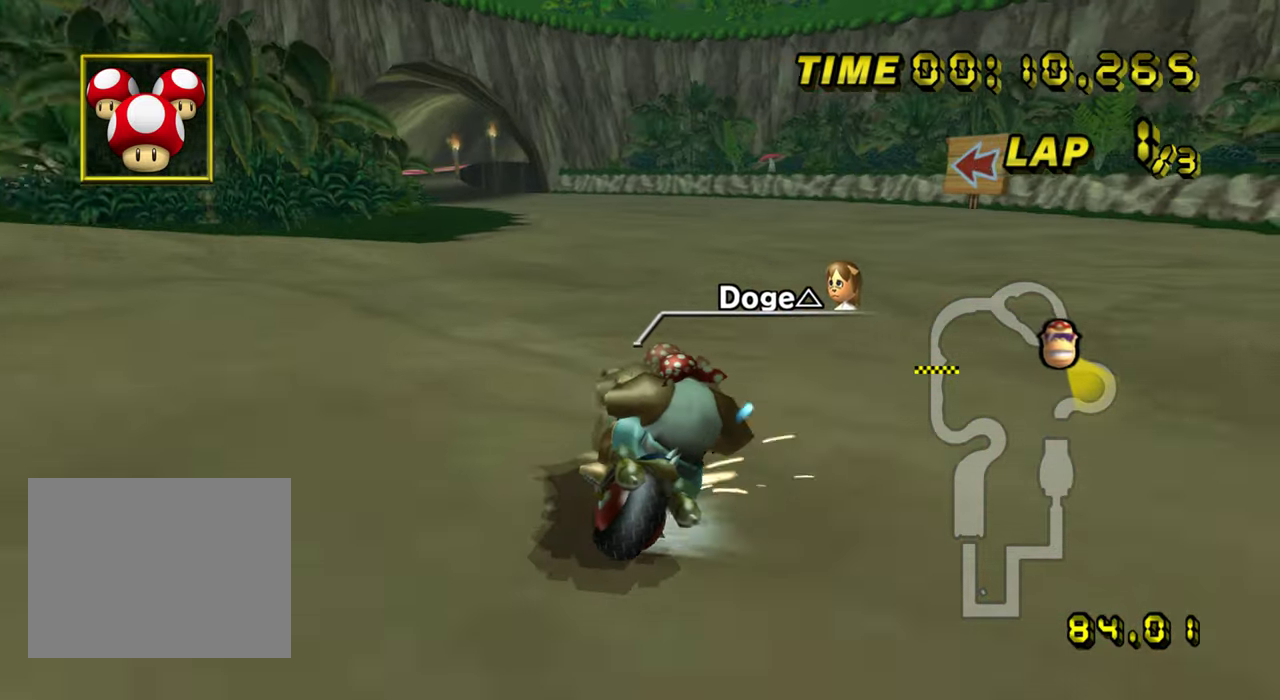
{"buttons": ["R1"], "left_stick": "left", "events": [[251, "R1", "up"], [317, "R1", "down"]]}
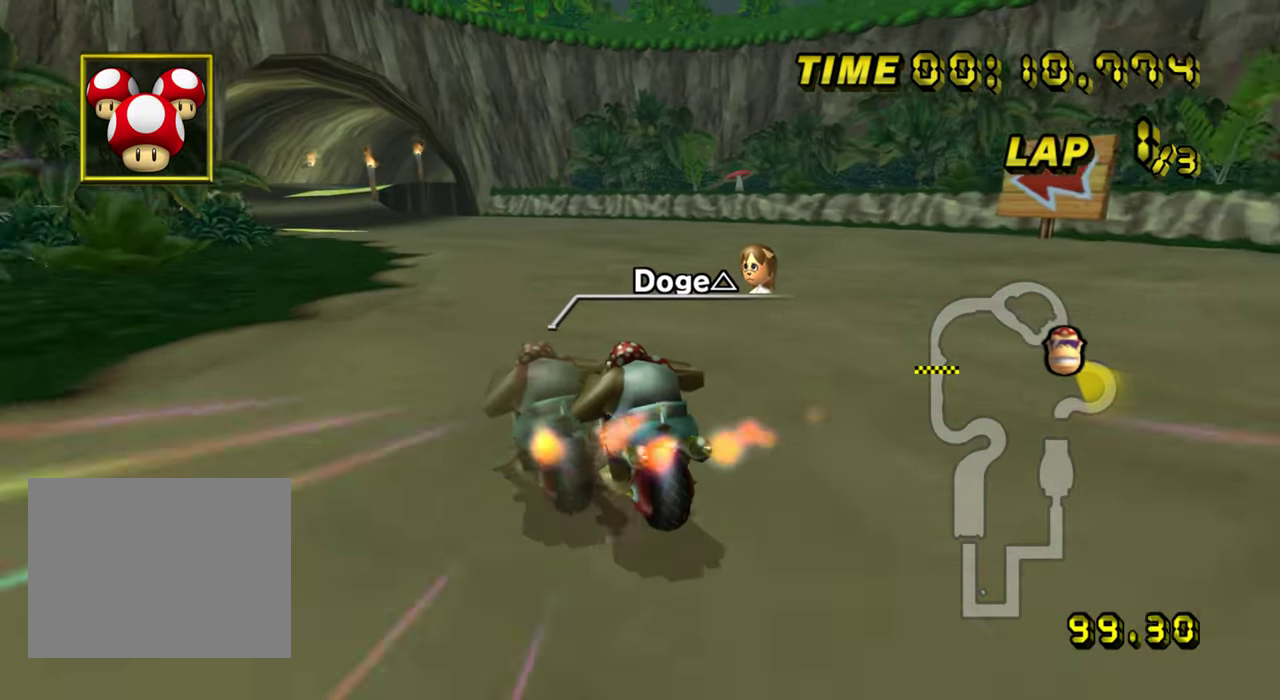
{"buttons": [], "left_stick": "center", "events": [[150, "R1", "up"], [367, "left_stick", "center"]]}
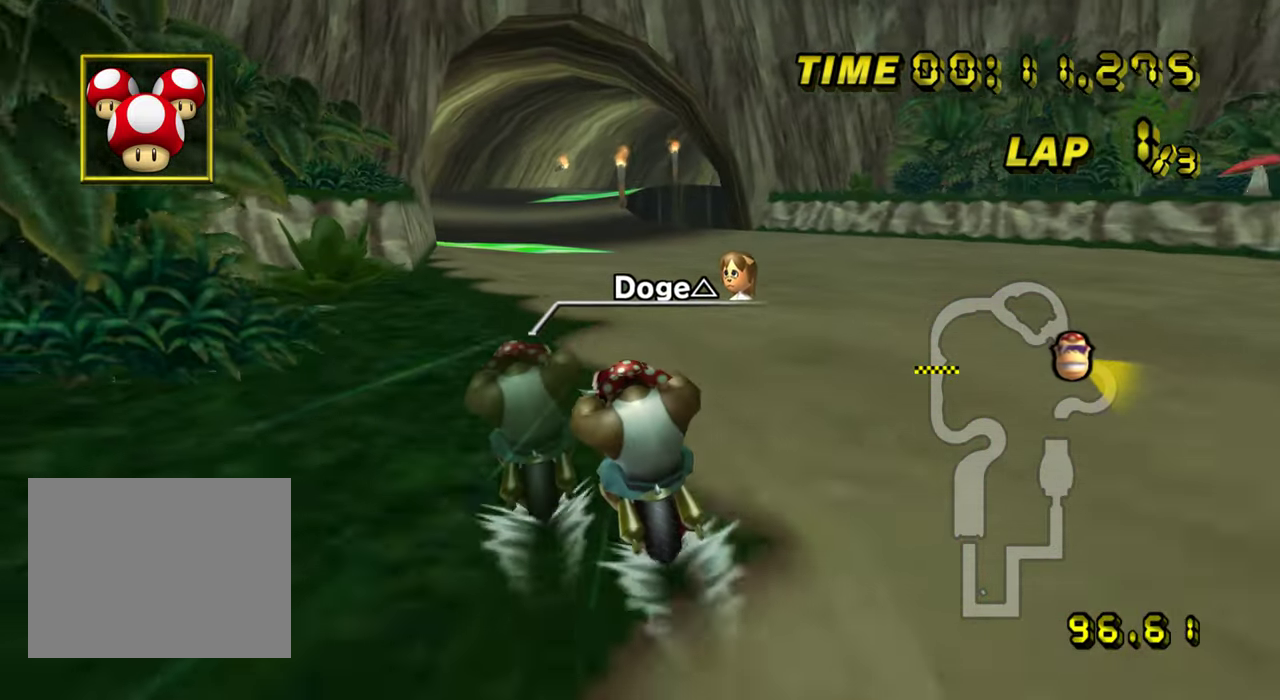
{"buttons": [], "left_stick": "center", "events": []}